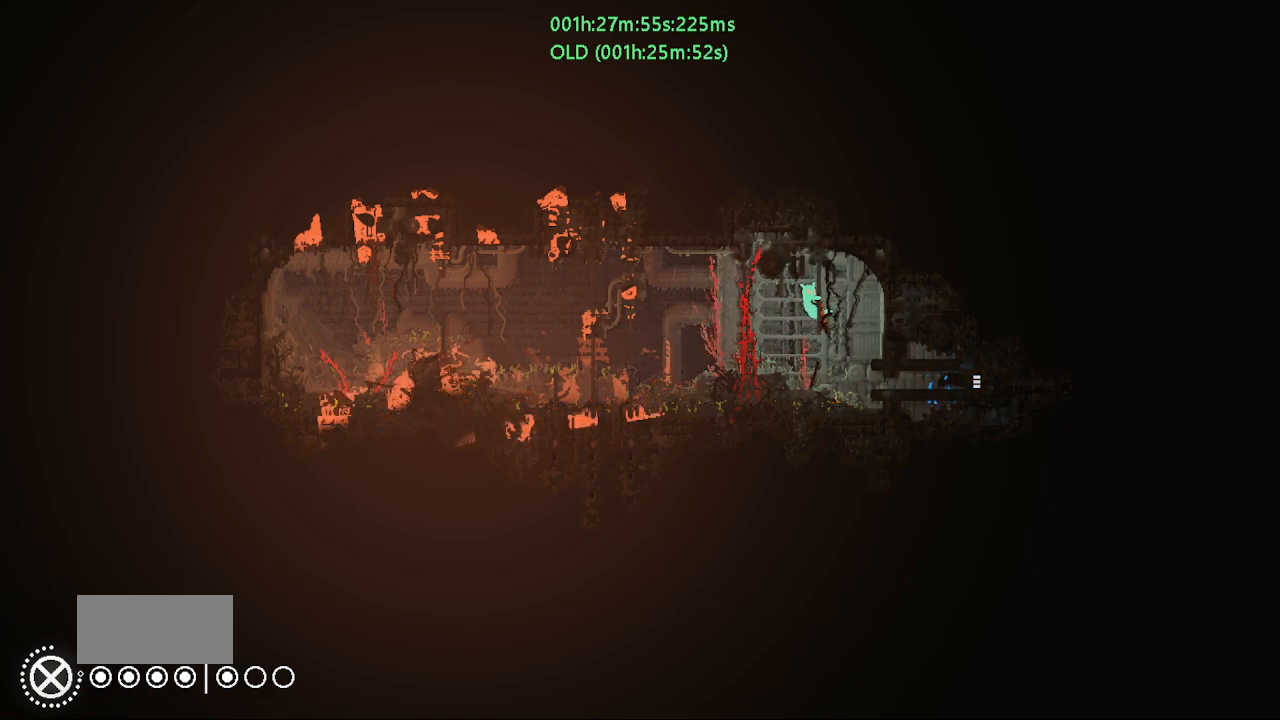
Gameplay with keyboard and mouse; each line is a JSON object with the keys held at the frame after it. "events" lists presses ("down") and releases ("up") of "down", "g", "j", "left", "r", "right", "t" and "up" between this image and that frame as [ms after this image, input, new state], when the widget could be followed in between. No other keys are recorded. Mouse buttons are not recorded. Not read: mouse_move.
{"keys": ["down", "j", "right"], "events": [[350, "left", "up"], [367, "down", "down"], [450, "right", "down"], [483, "j", "down"]]}
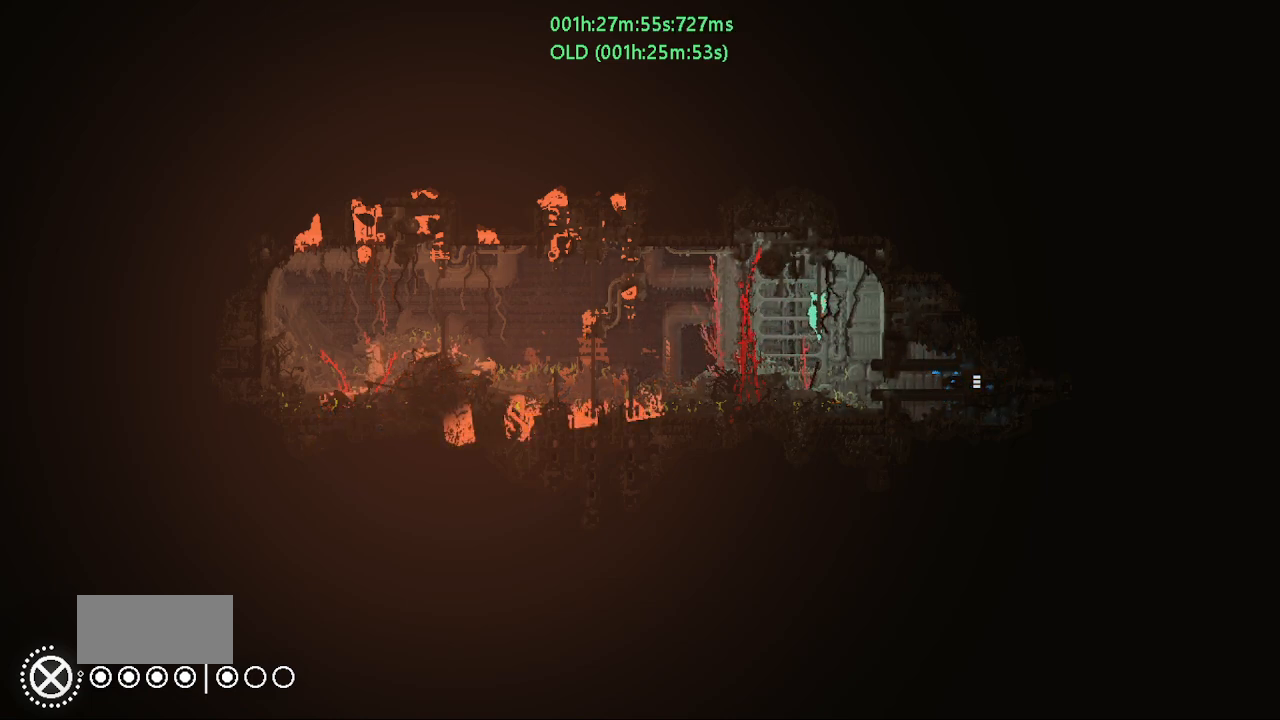
{"keys": ["right"], "events": [[33, "down", "up"], [100, "j", "up"], [200, "right", "up"], [283, "left", "down"], [400, "left", "up"], [433, "right", "down"]]}
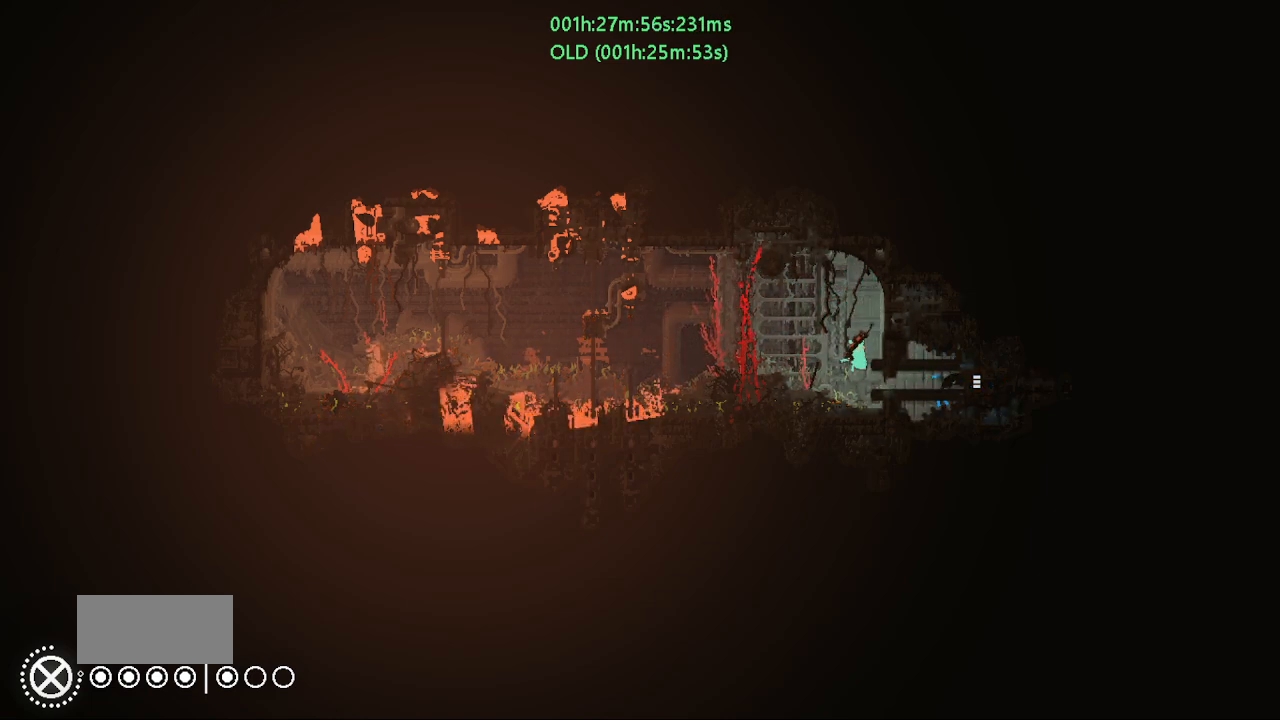
{"keys": ["right"], "events": [[100, "left", "down"], [100, "right", "up"], [250, "t", "down"], [300, "left", "up"], [350, "t", "up"], [450, "right", "down"]]}
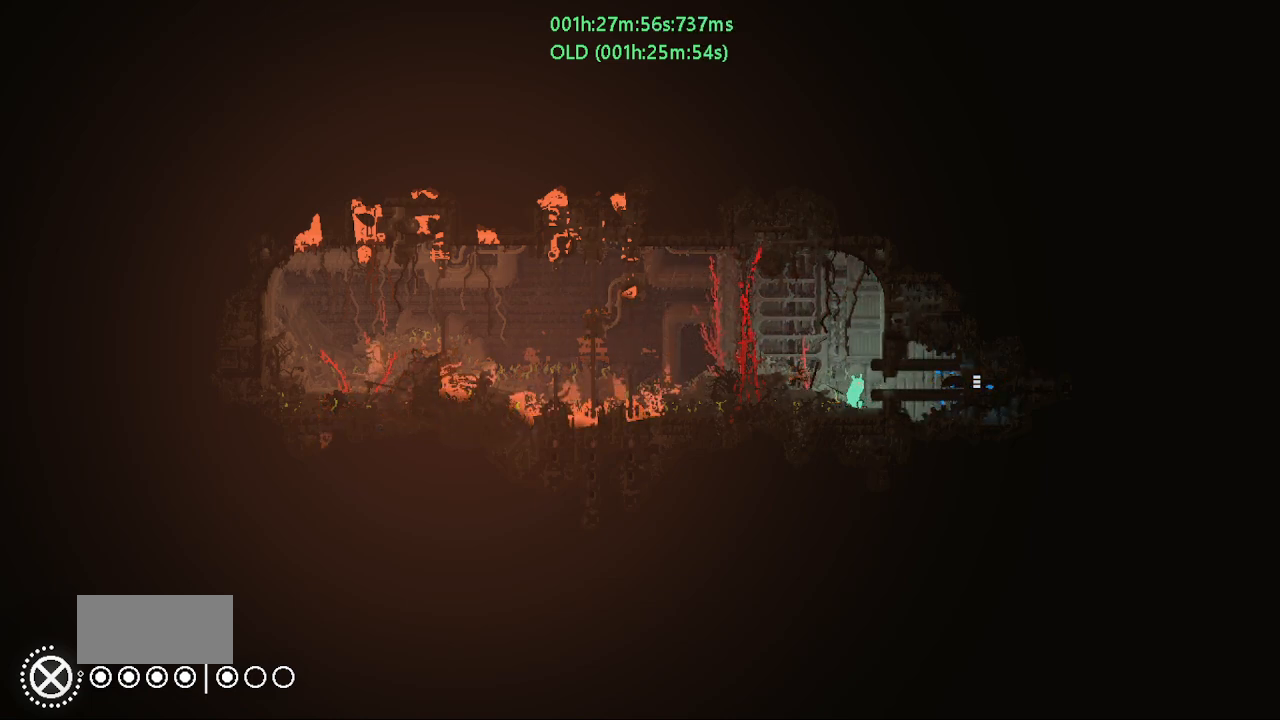
{"keys": ["left"], "events": [[50, "j", "down"], [50, "right", "up"], [67, "left", "down"], [300, "j", "up"]]}
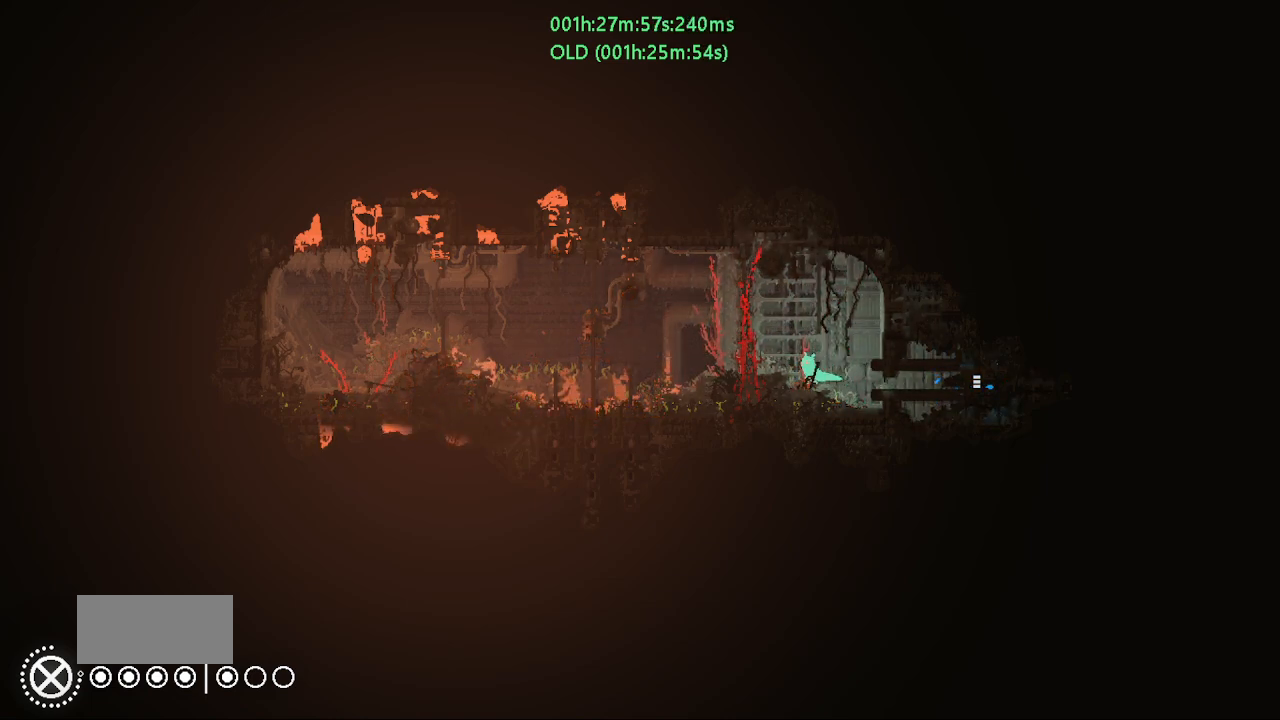
{"keys": [], "events": [[133, "left", "up"], [167, "j", "down"], [167, "right", "down"], [400, "j", "up"], [450, "right", "up"]]}
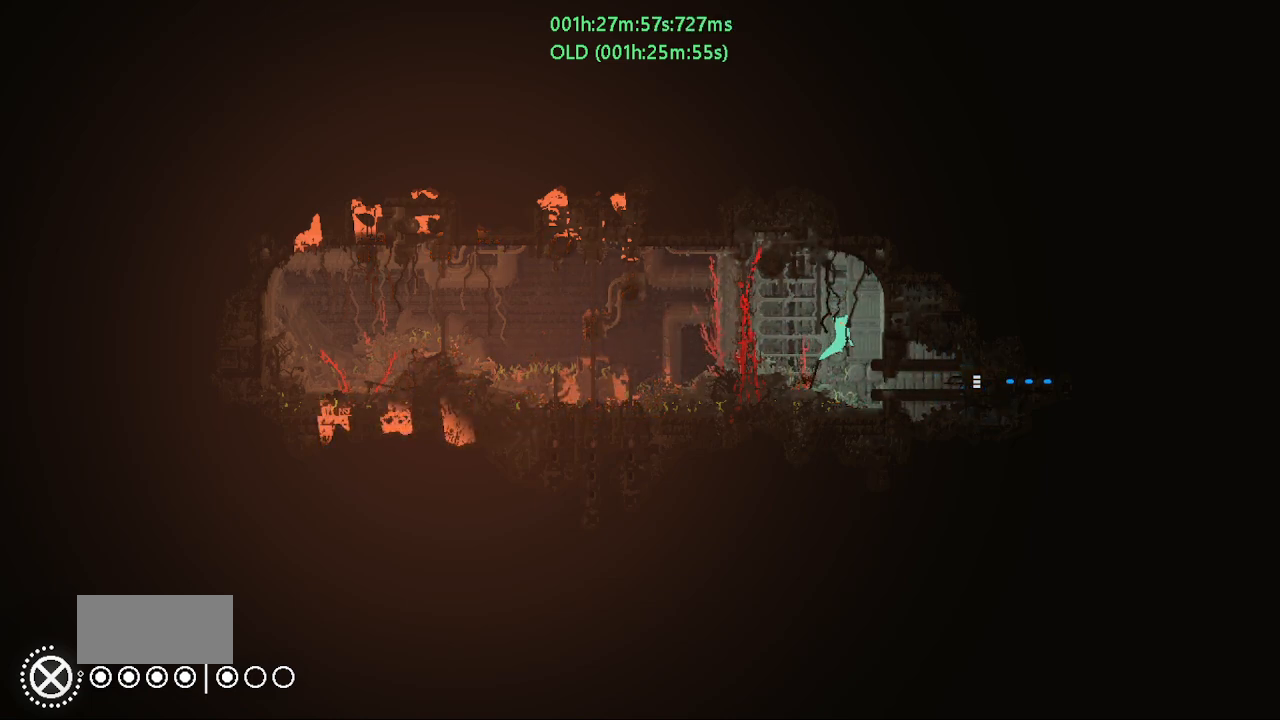
{"keys": ["j", "left"], "events": [[67, "left", "down"], [183, "left", "up"], [350, "j", "down"], [400, "left", "down"]]}
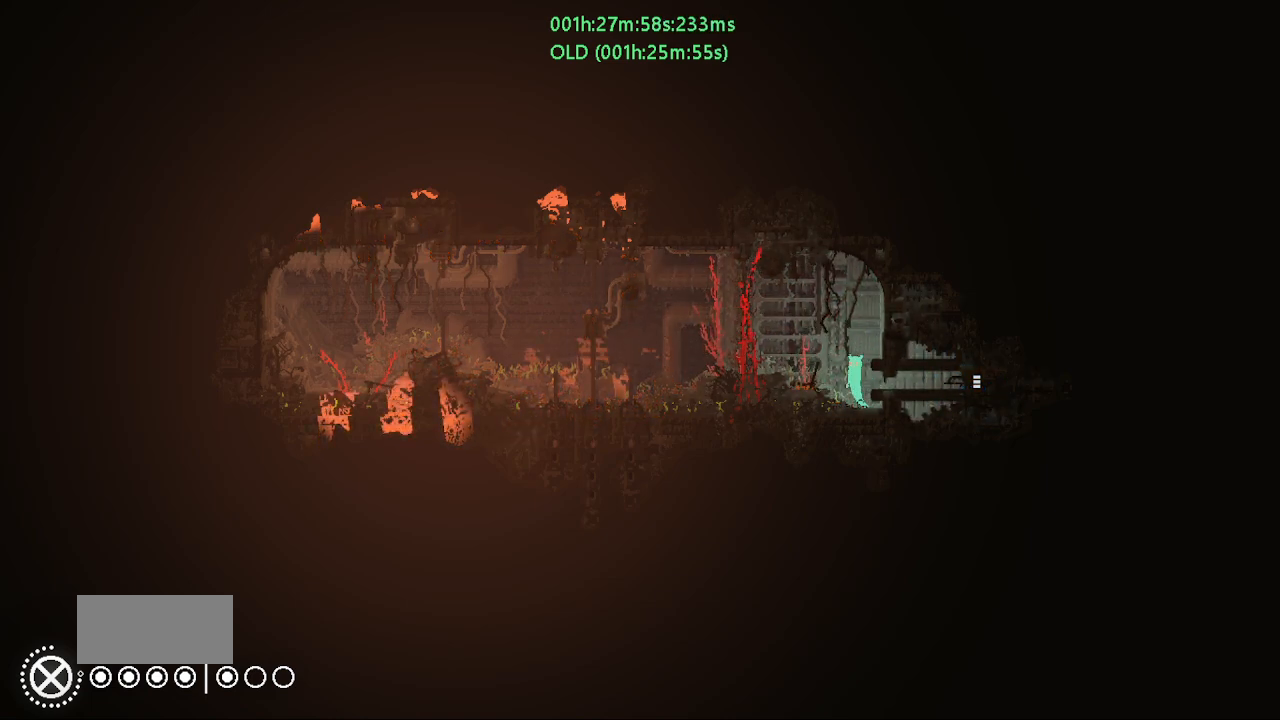
{"keys": [], "events": [[50, "j", "up"], [100, "left", "up"], [100, "right", "down"], [300, "right", "up"]]}
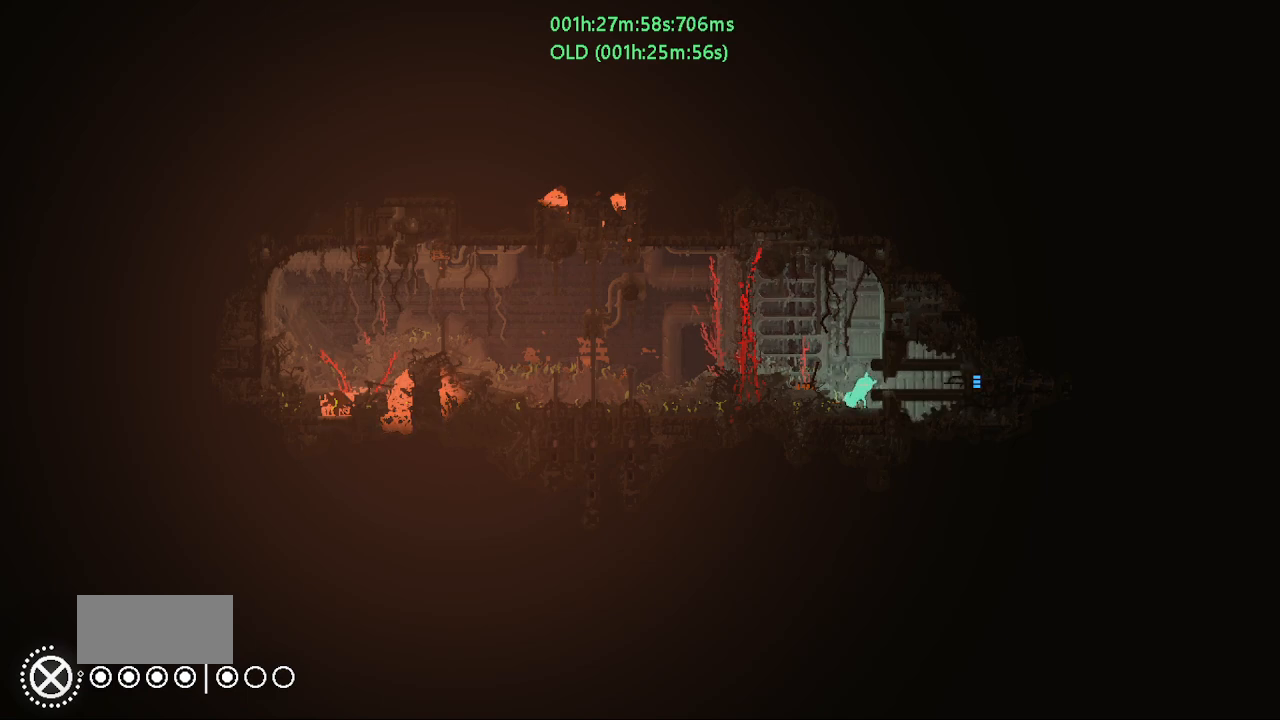
{"keys": [], "events": [[67, "j", "down"], [83, "left", "down"], [233, "j", "up"], [417, "left", "up"]]}
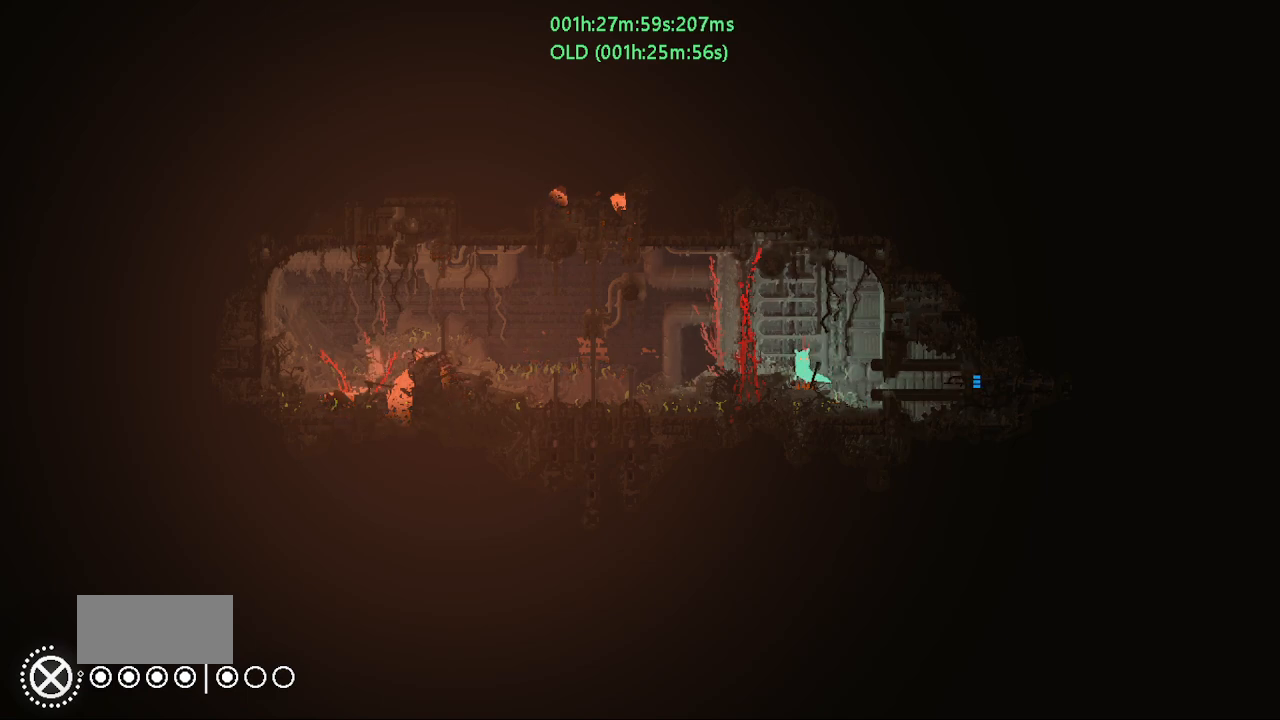
{"keys": ["j", "left", "up"], "events": [[117, "right", "down"], [167, "j", "down"], [350, "right", "up"], [367, "left", "down"], [400, "up", "down"]]}
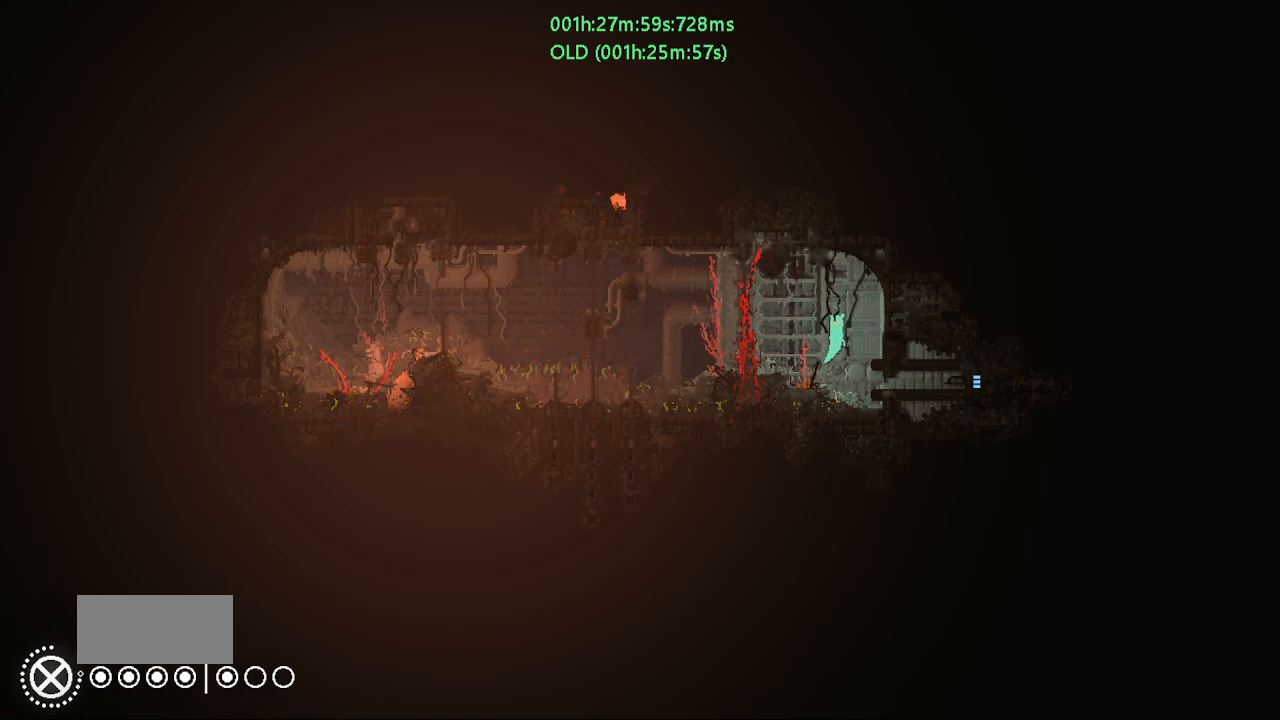
{"keys": ["j", "up"], "events": [[100, "j", "up"], [333, "left", "up"], [400, "j", "down"]]}
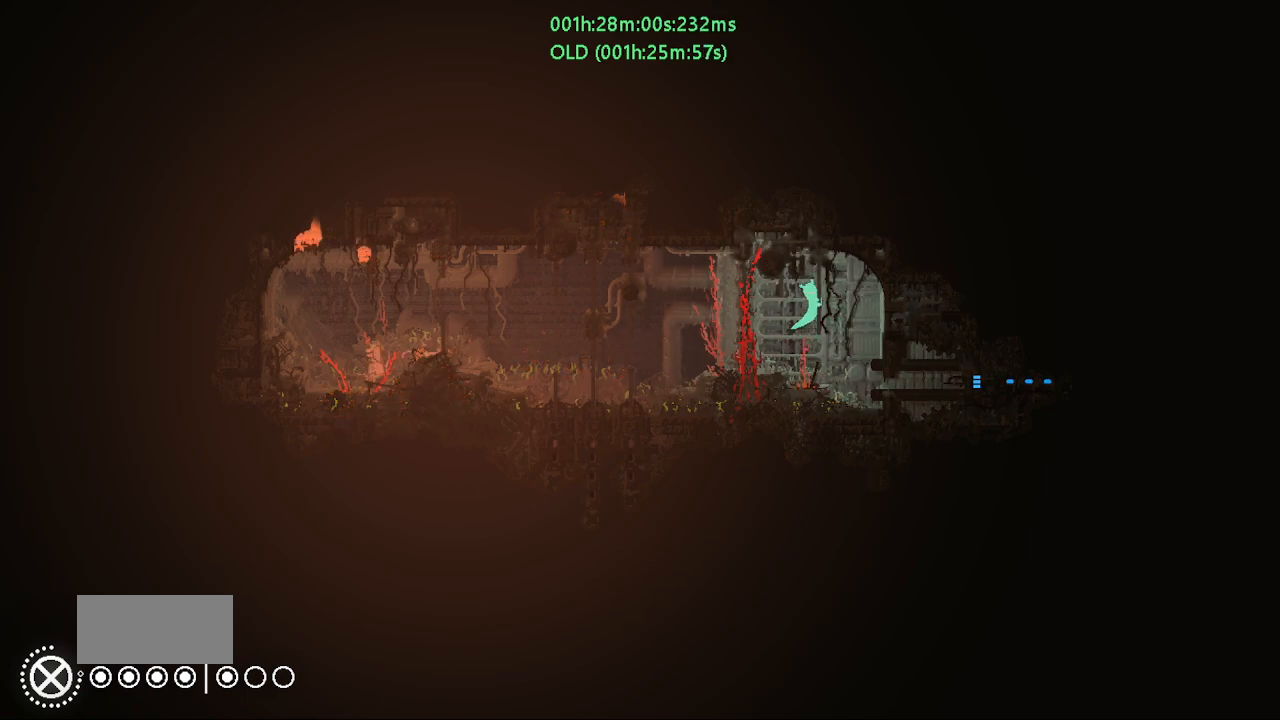
{"keys": ["left"], "events": [[50, "j", "up"], [50, "left", "down"], [150, "up", "up"], [283, "up", "down"], [300, "j", "down"], [400, "up", "up"], [450, "j", "up"]]}
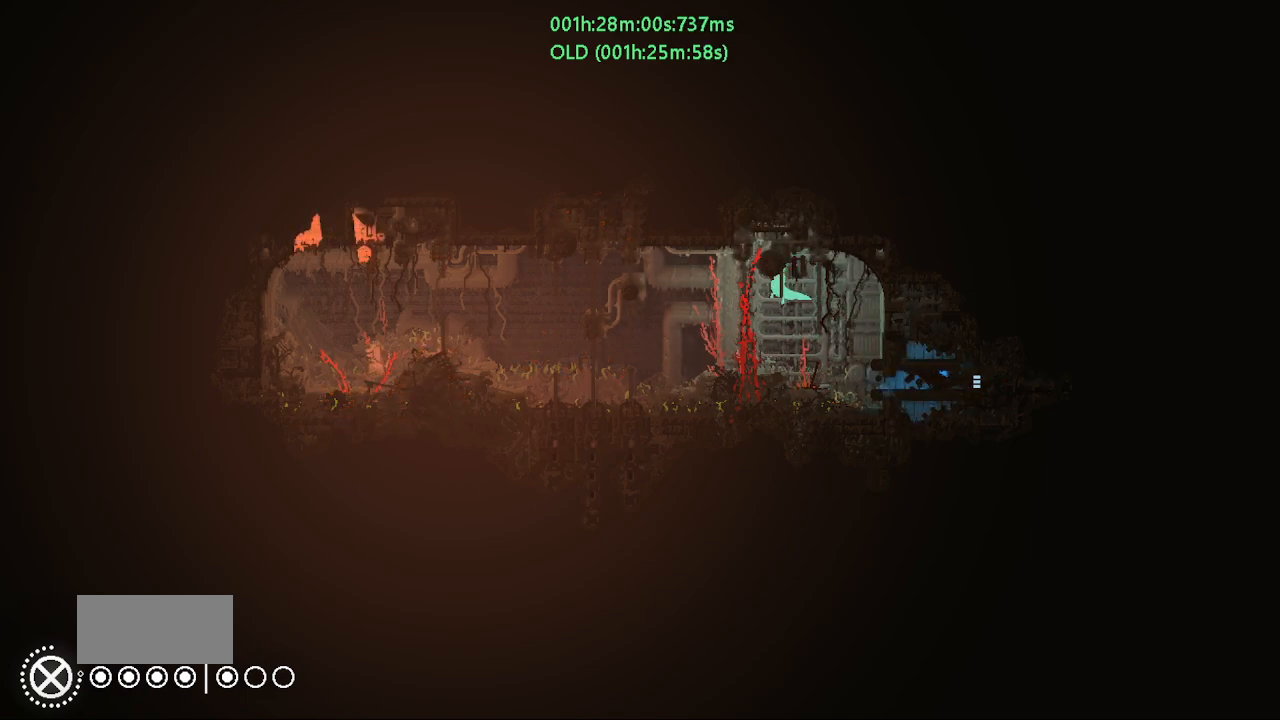
{"keys": [], "events": [[117, "left", "up"]]}
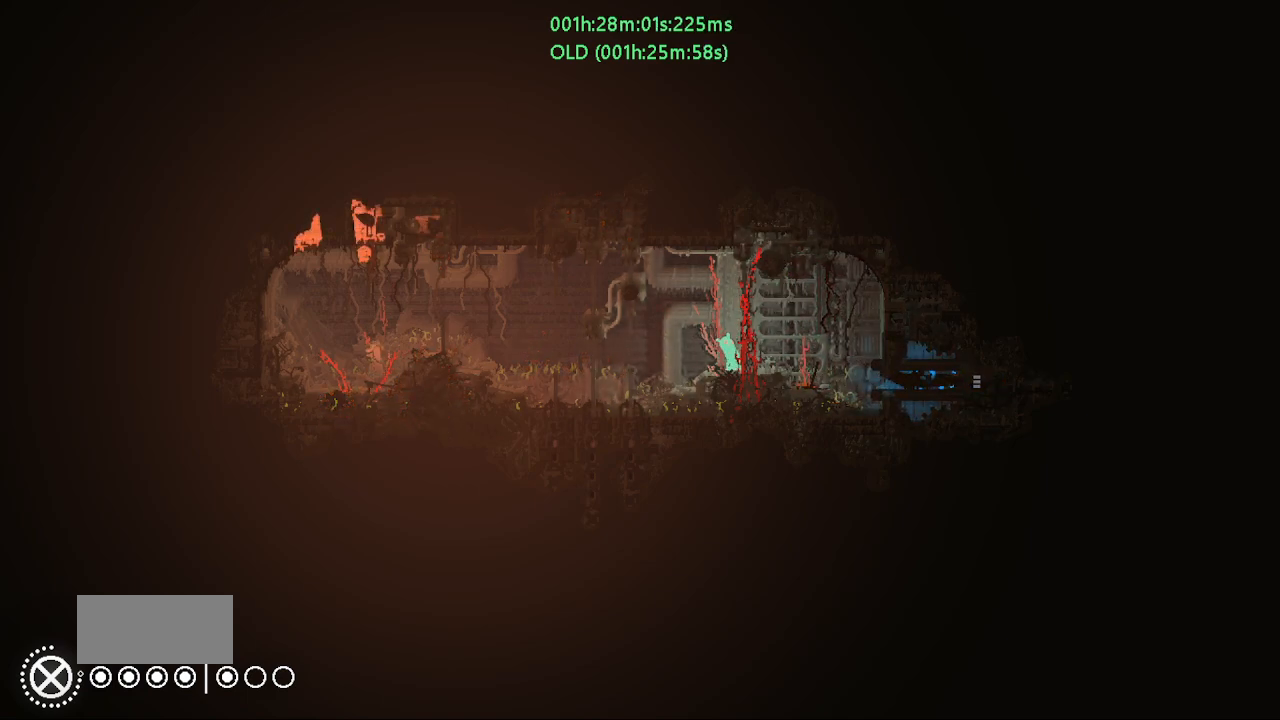
{"keys": [], "events": []}
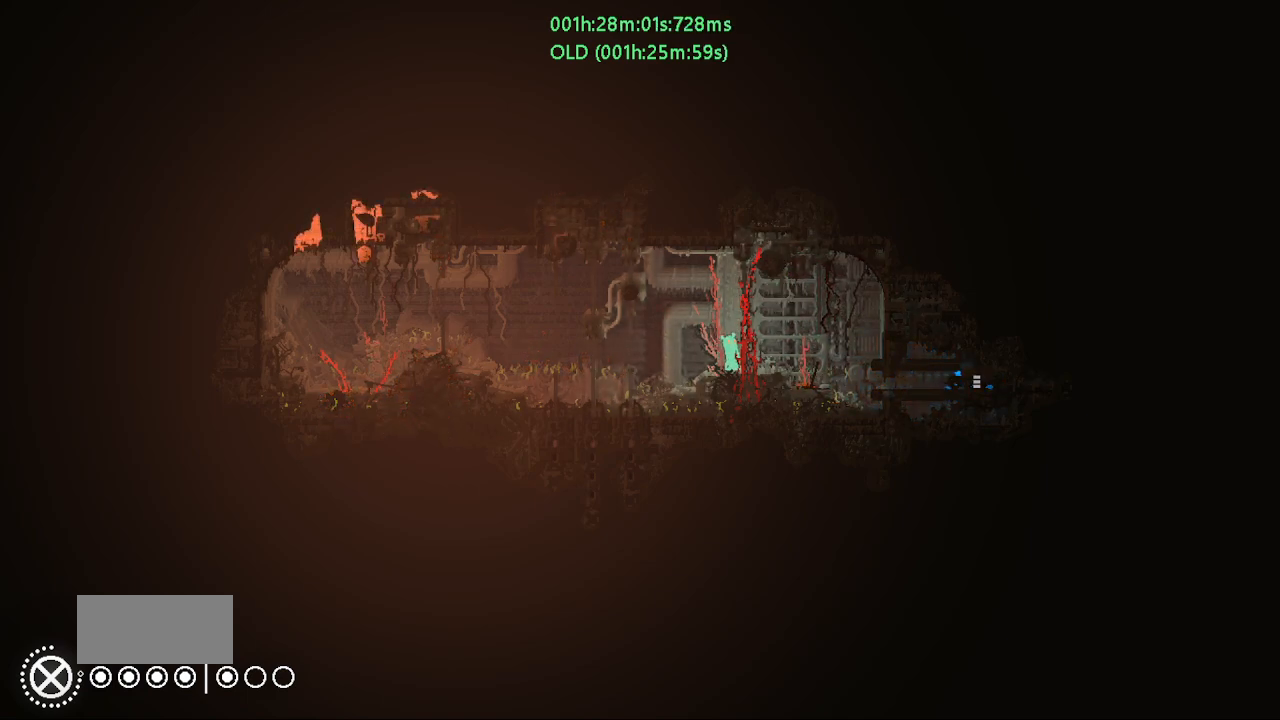
{"keys": ["right"], "events": [[283, "j", "down"], [283, "right", "down"], [433, "j", "up"]]}
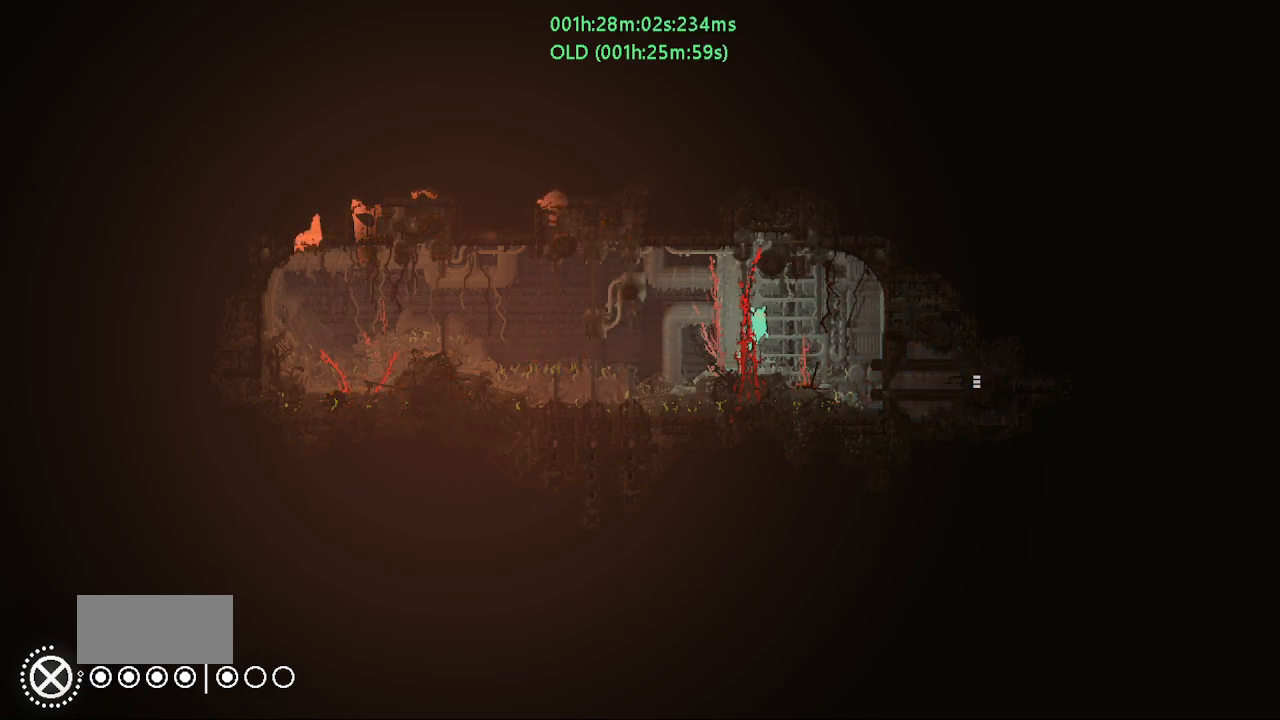
{"keys": ["j", "right", "up"], "events": [[100, "right", "up"], [200, "left", "down"], [317, "left", "up"], [417, "g", "down"], [467, "j", "down"], [467, "right", "down"], [500, "g", "up"], [500, "up", "down"]]}
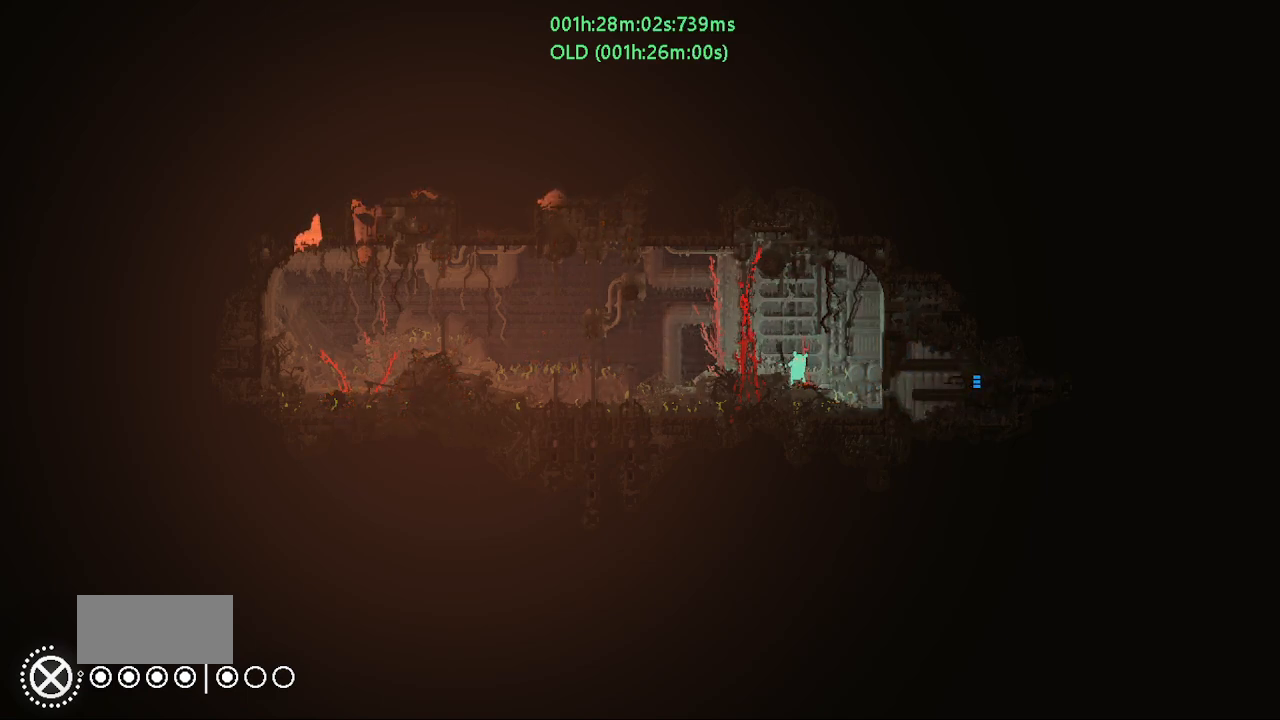
{"keys": [], "events": [[133, "j", "up"], [200, "right", "up"], [233, "up", "up"], [333, "left", "down"], [483, "left", "up"]]}
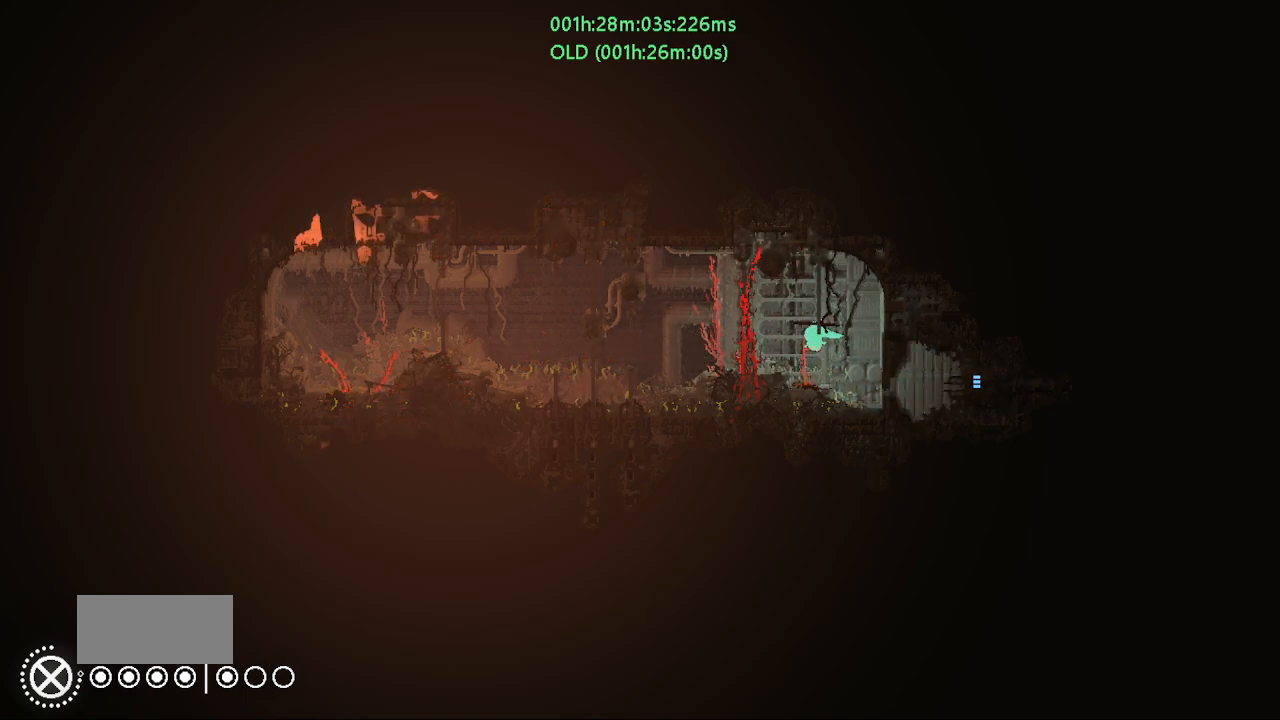
{"keys": [], "events": [[150, "g", "down"], [250, "g", "up"]]}
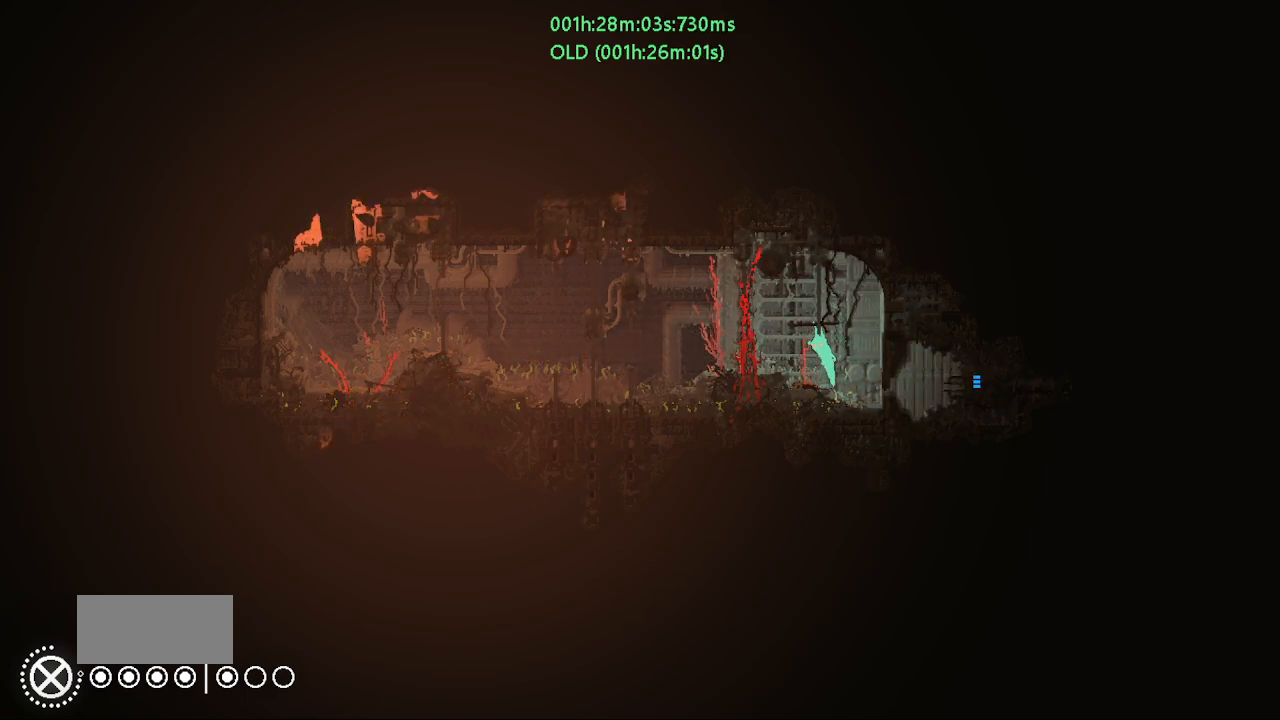
{"keys": [], "events": []}
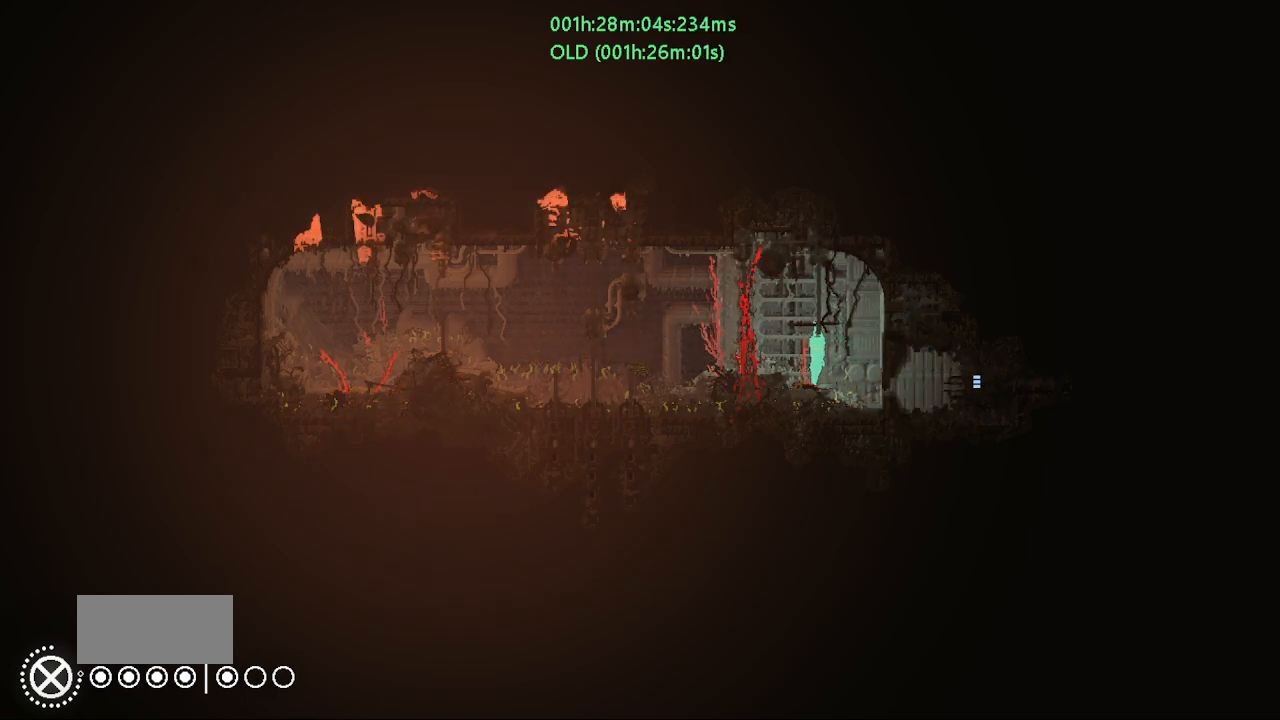
{"keys": [], "events": []}
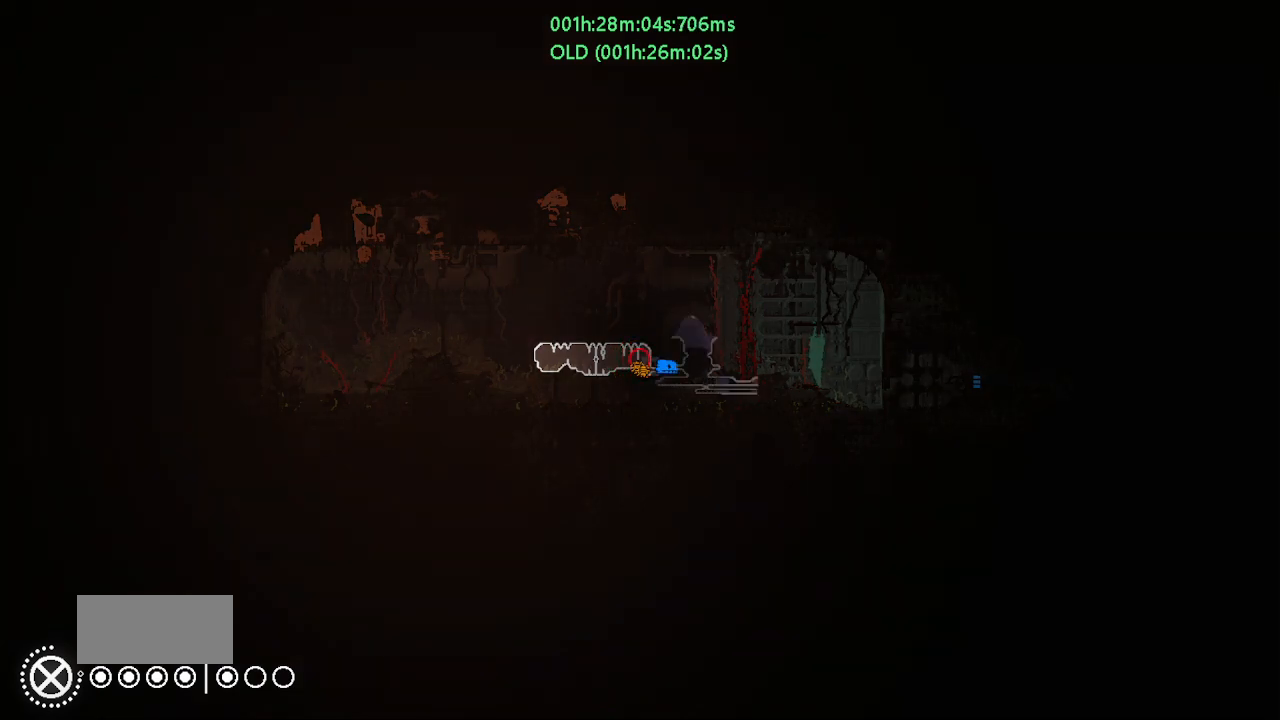
{"keys": [], "events": []}
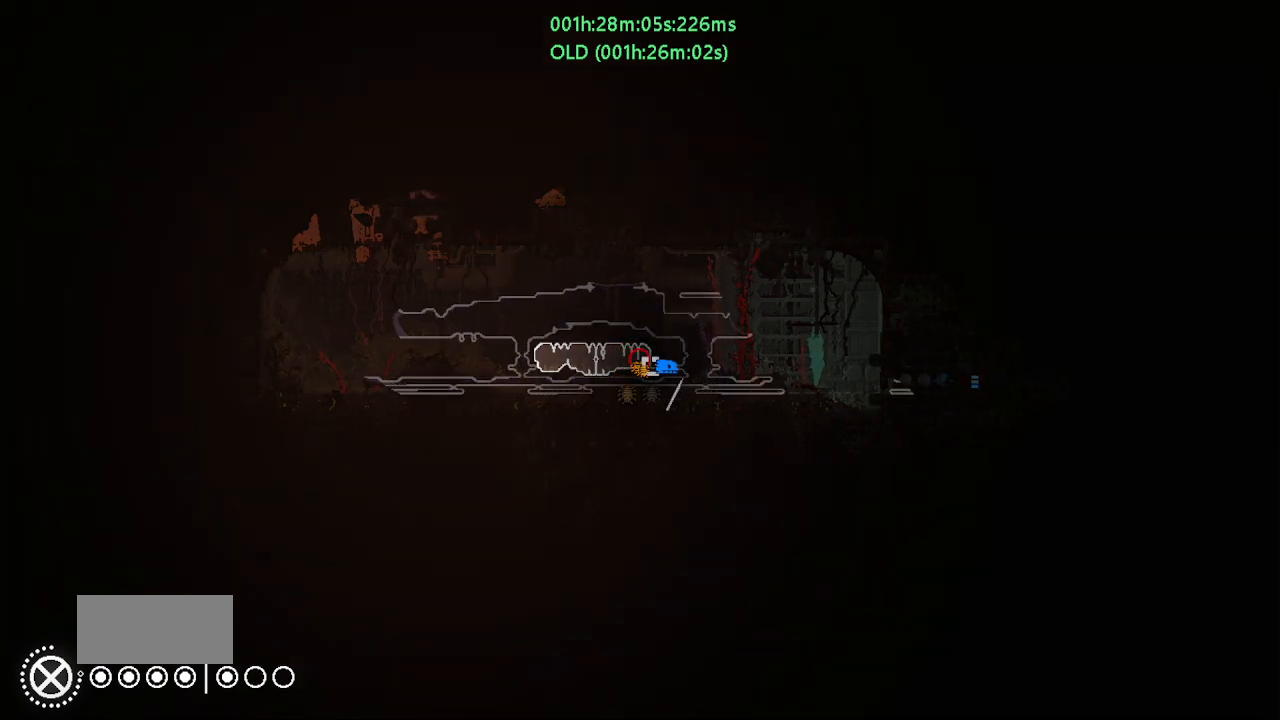
{"keys": [], "events": []}
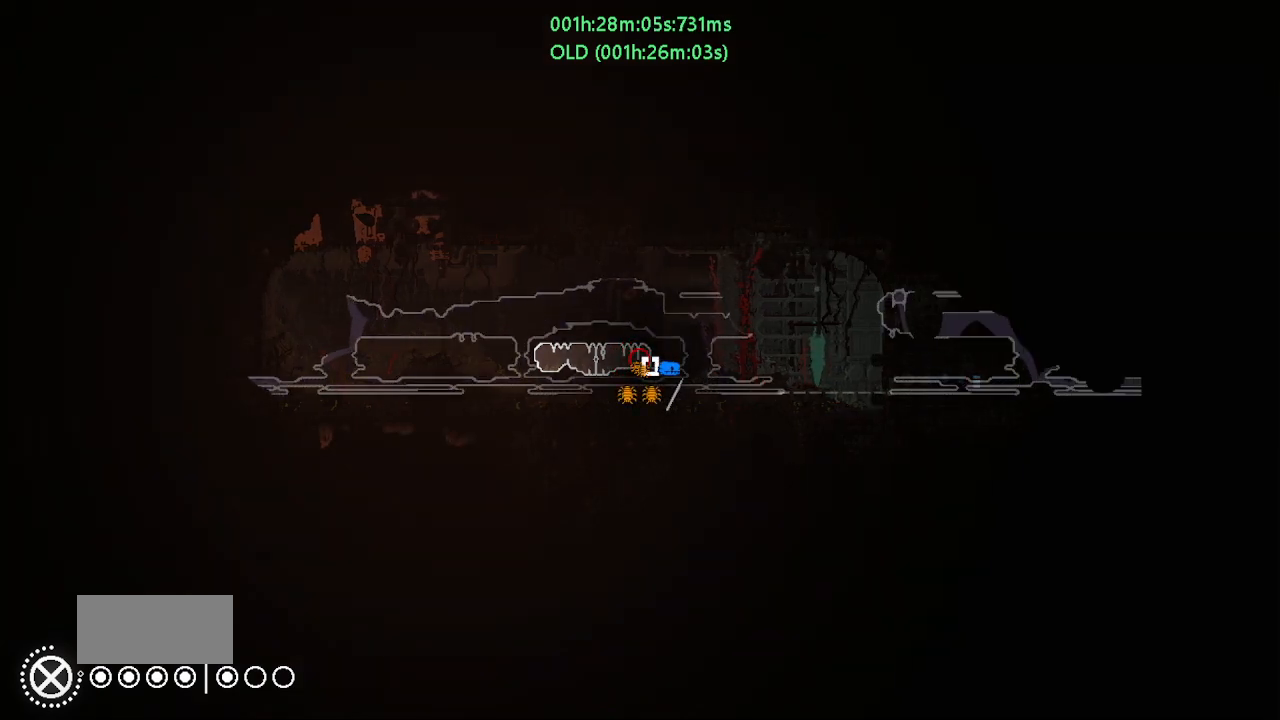
{"keys": ["down", "g"], "events": [[200, "j", "down"], [200, "left", "down"], [350, "down", "down"], [367, "j", "up"], [400, "left", "up"], [450, "g", "down"]]}
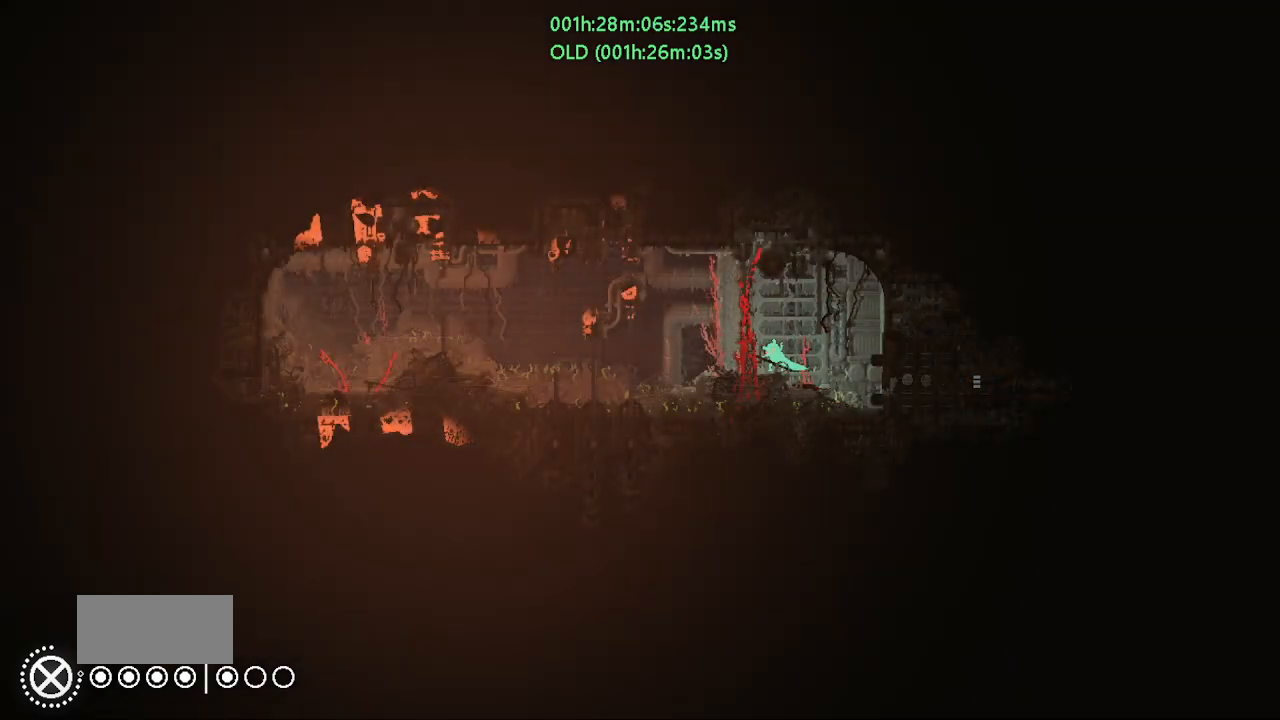
{"keys": ["g"], "events": [[17, "right", "down"], [50, "g", "up"], [100, "down", "up"], [267, "right", "up"], [367, "g", "down"]]}
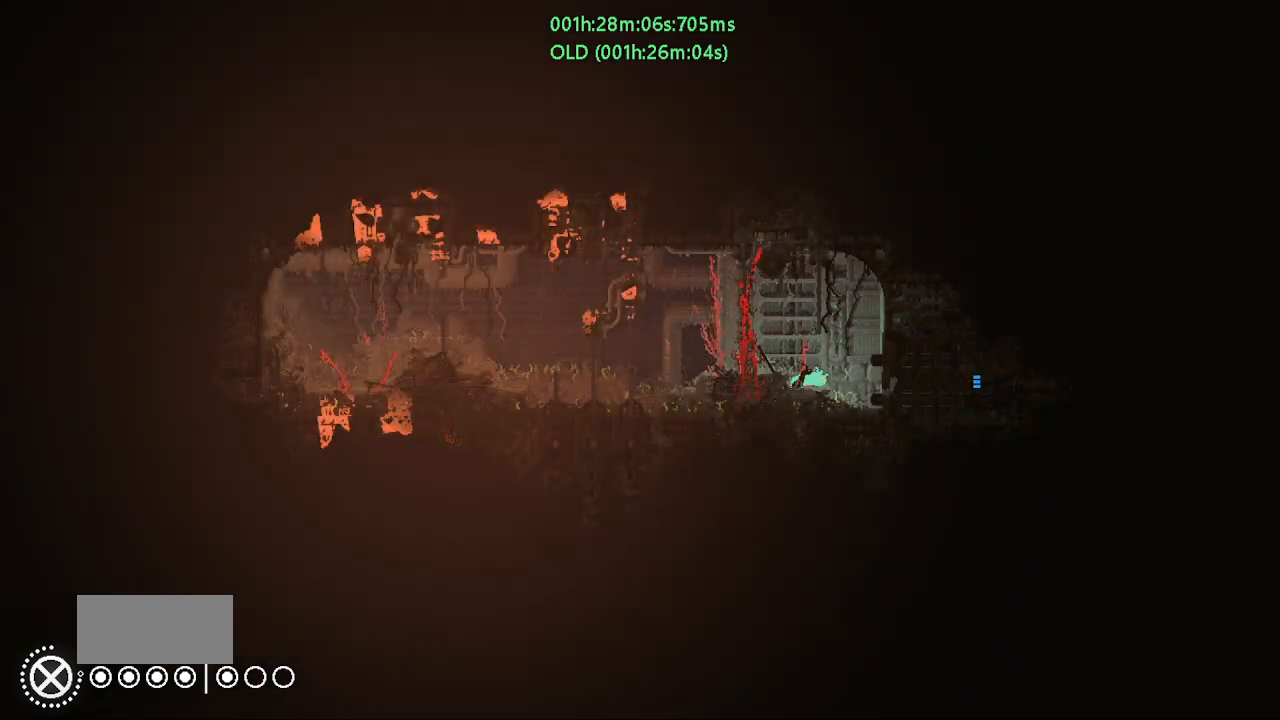
{"keys": [], "events": [[17, "g", "up"], [150, "up", "down"], [250, "up", "up"]]}
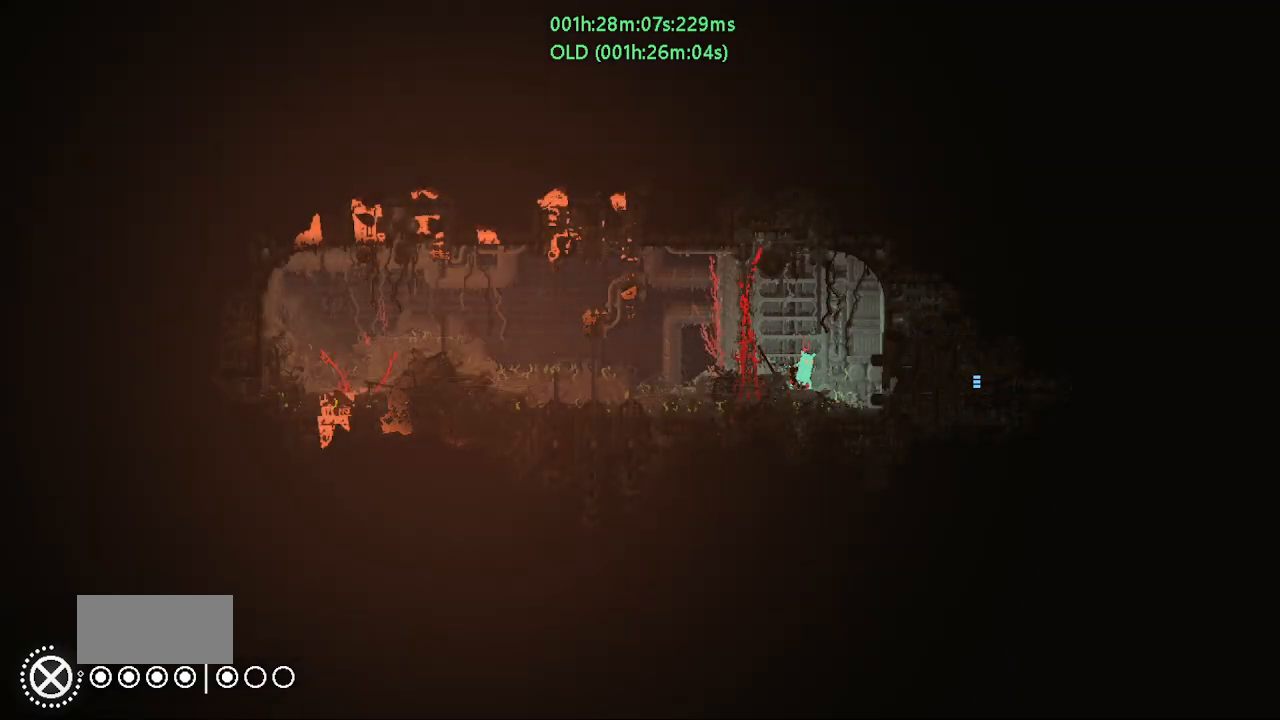
{"keys": ["left"], "events": [[350, "left", "down"]]}
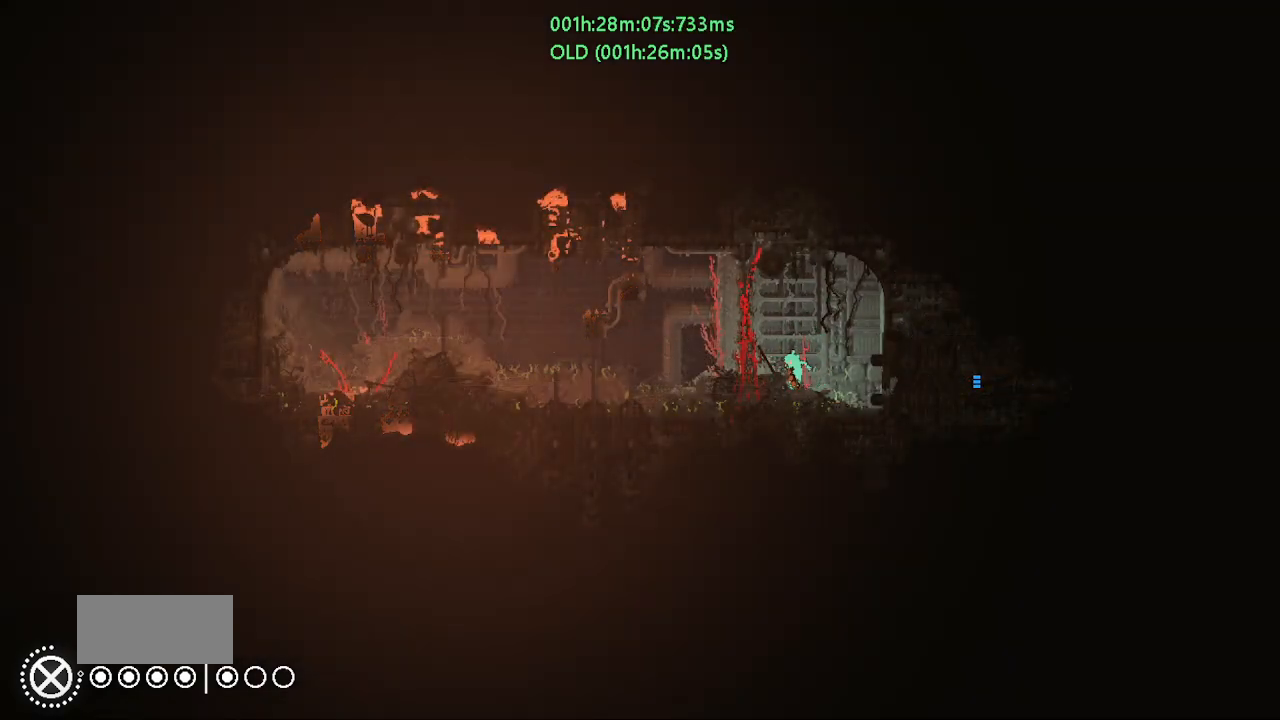
{"keys": ["j", "left", "up"], "events": [[17, "down", "down"], [17, "left", "up"], [217, "g", "down"], [317, "down", "up"], [367, "g", "up"], [417, "up", "down"], [467, "j", "down"], [500, "left", "down"]]}
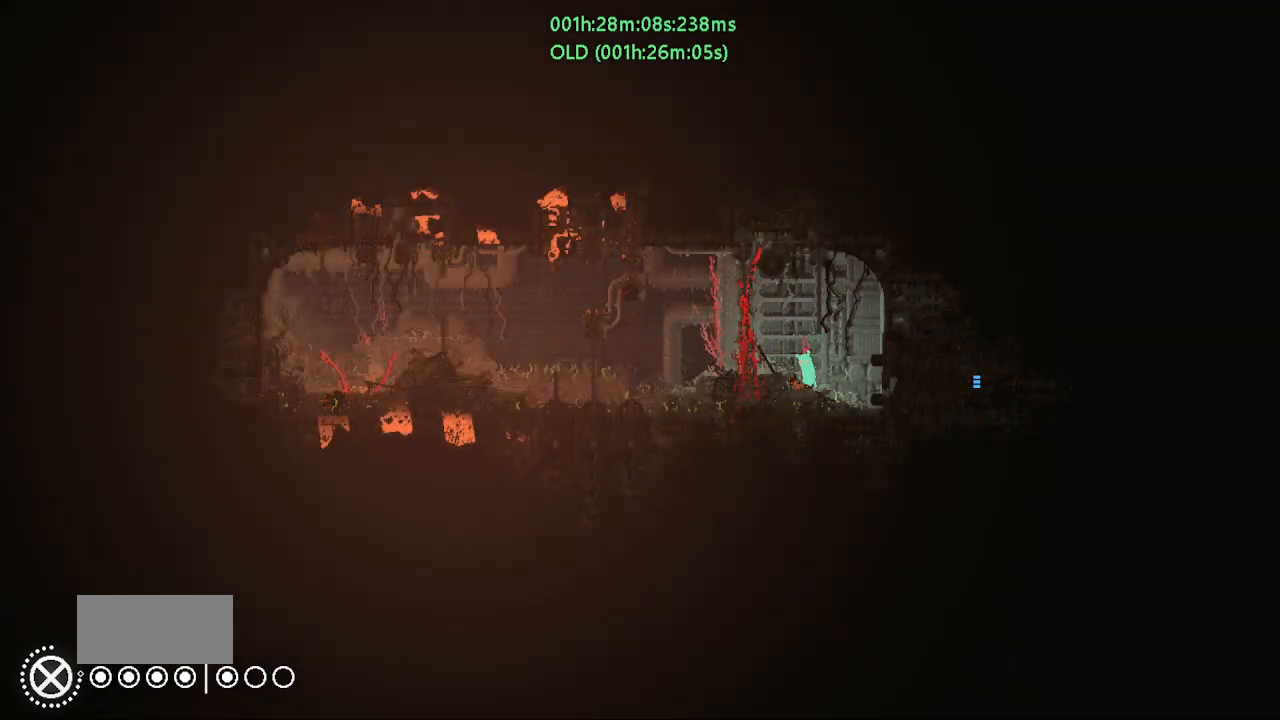
{"keys": [], "events": [[67, "up", "up"], [167, "j", "up"], [317, "left", "up"]]}
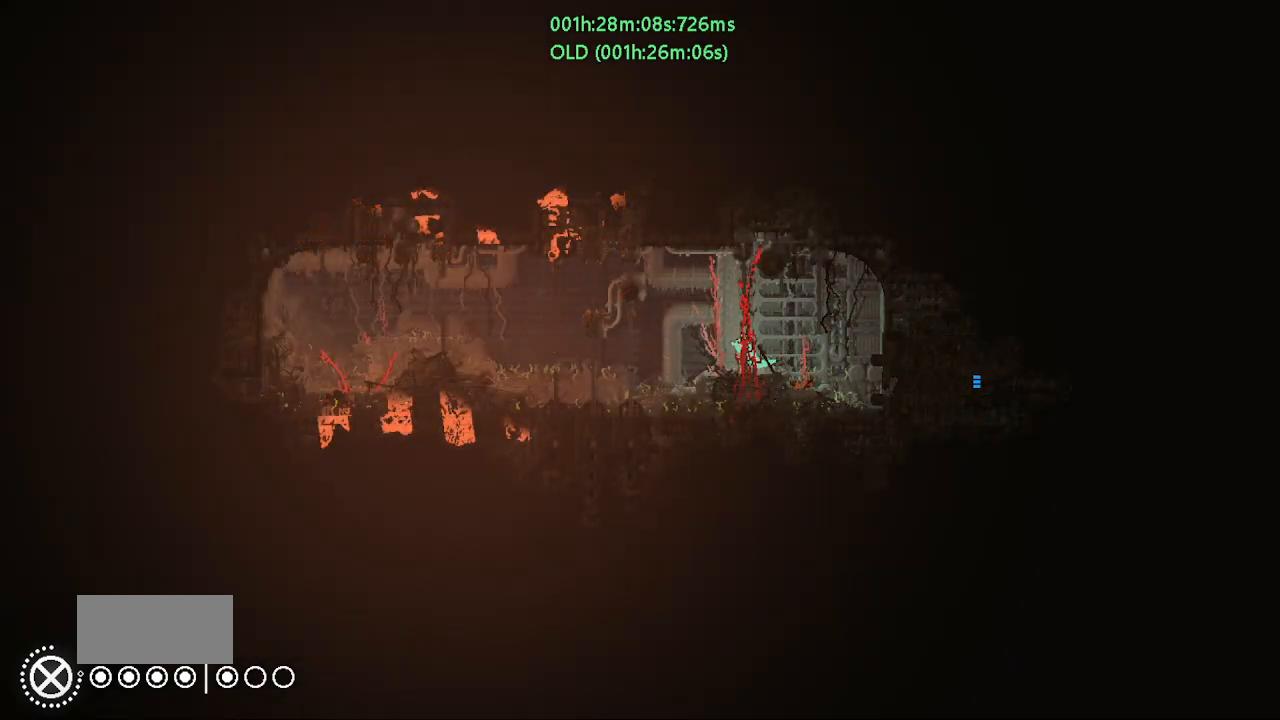
{"keys": [], "events": []}
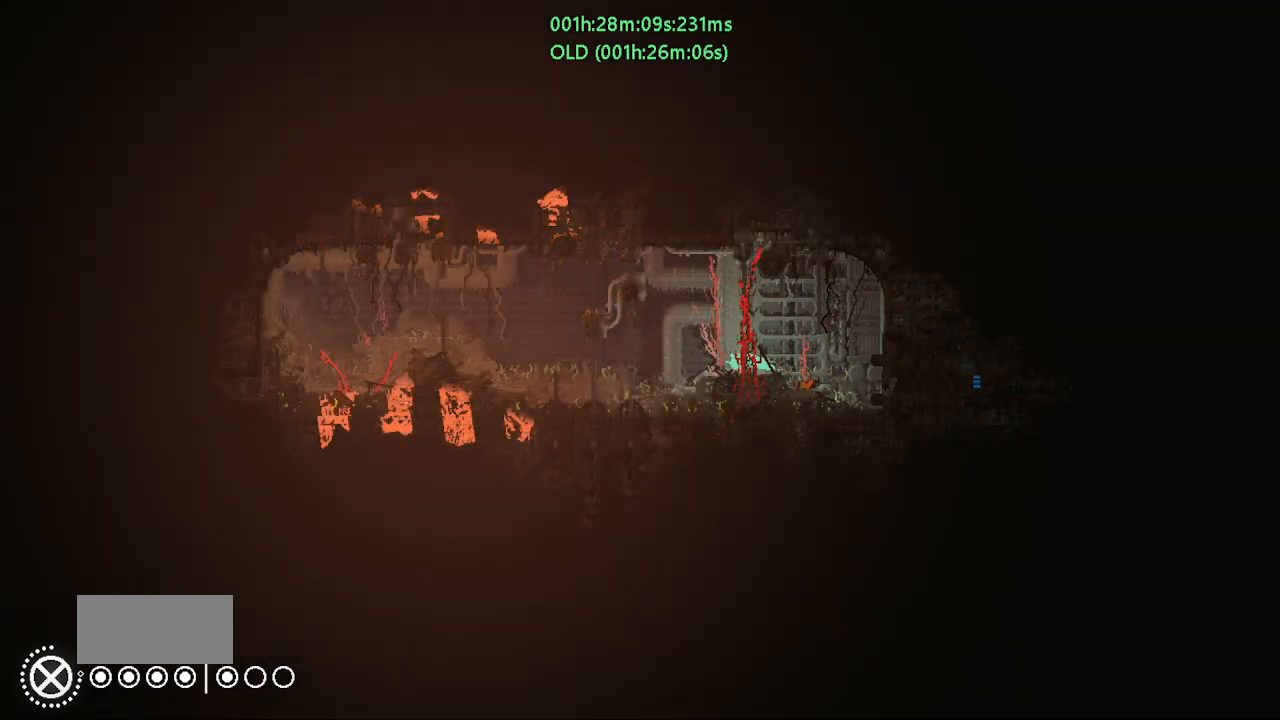
{"keys": [], "events": []}
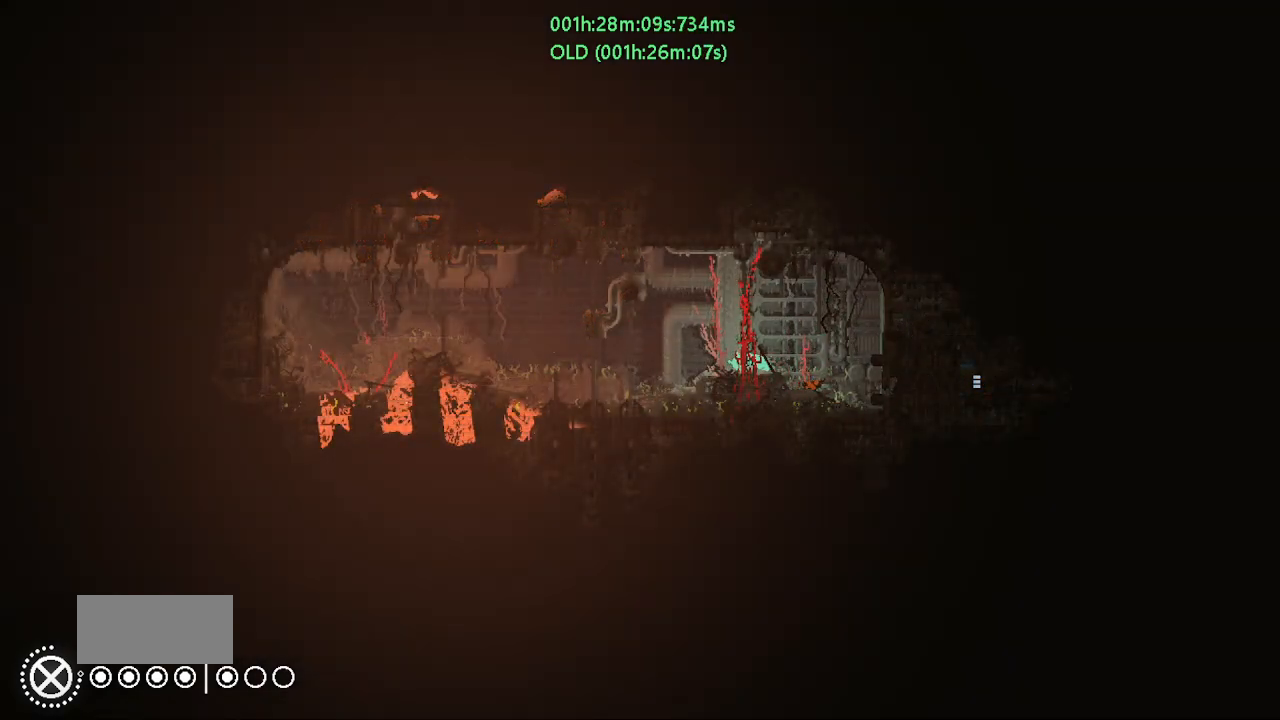
{"keys": [], "events": []}